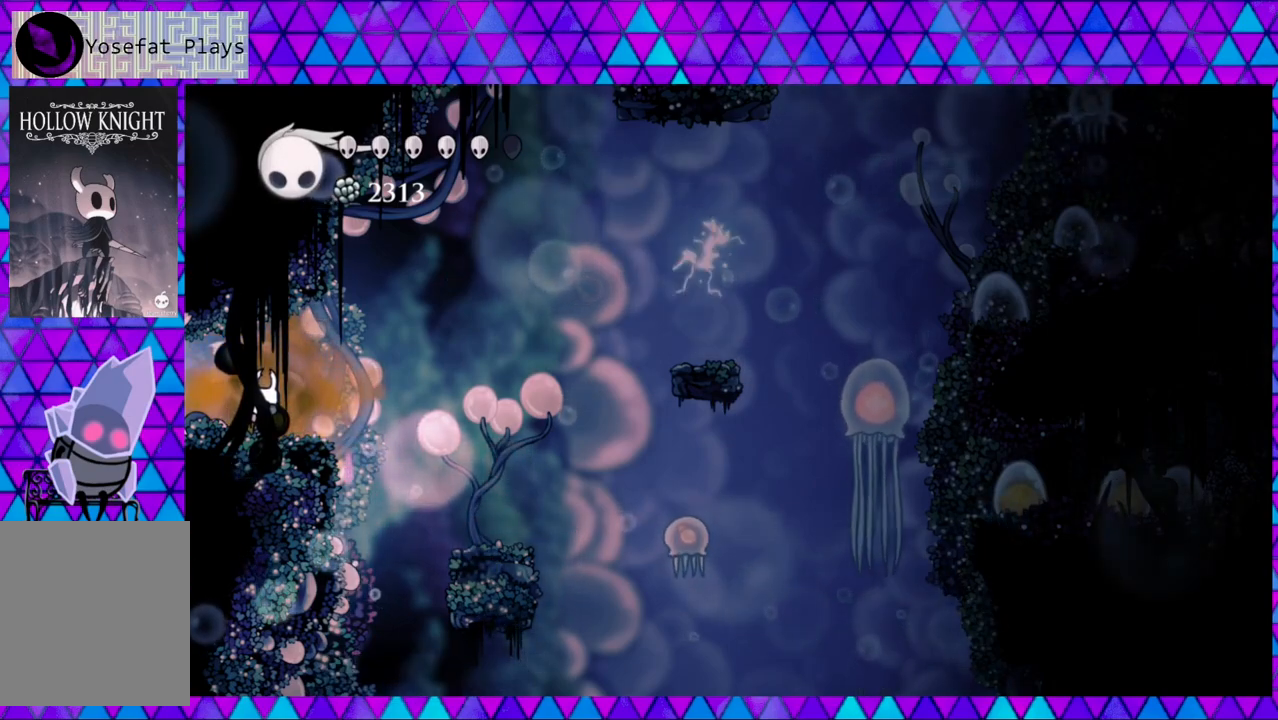
Gameplay with a controller (Nintendo layout); each line is a JSON object with the inputs held at the frame after it. "events" lists button and stick changes between this image and that frame as [ms after this image, input, new state], when the widget could be followed in between. Not read: L3 R3.
{"buttons": ["B", "DPAD_RIGHT"], "left_stick": "center", "right_stick": "center", "events": [[250, "DPAD_RIGHT", "down"], [500, "B", "down"]]}
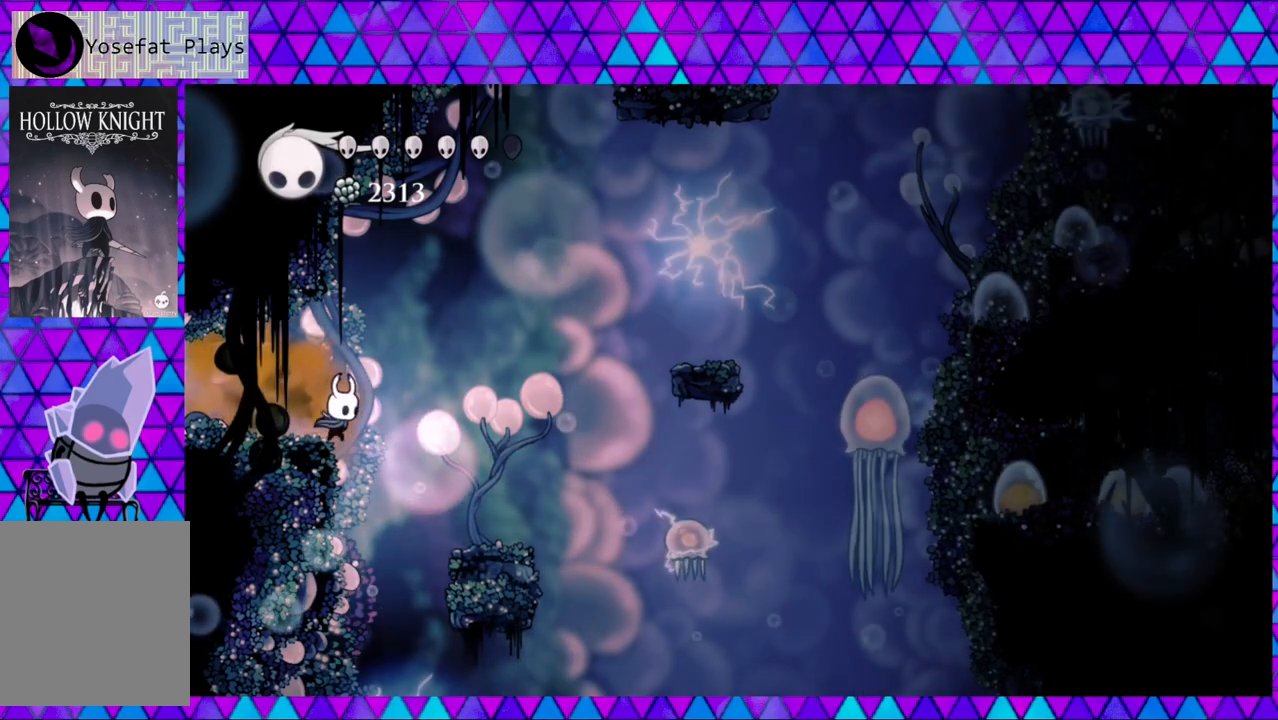
{"buttons": ["DPAD_RIGHT"], "left_stick": "center", "right_stick": "center", "events": [[117, "B", "up"]]}
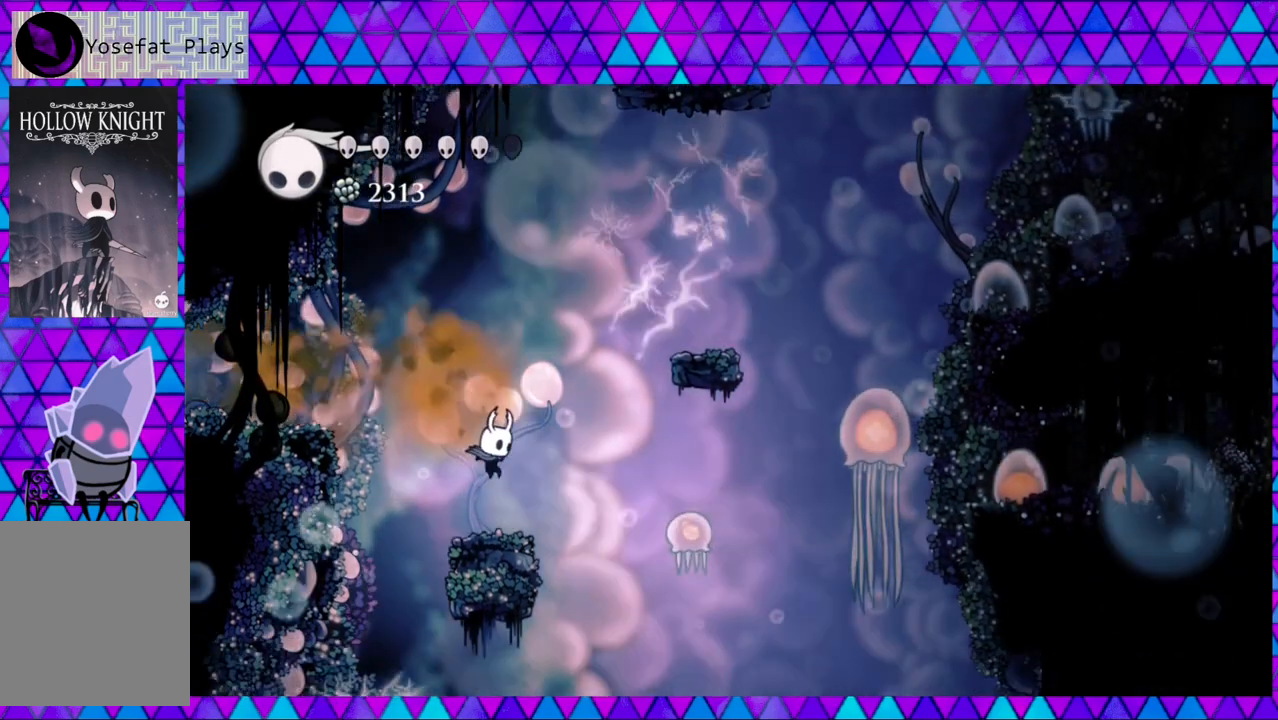
{"buttons": [], "left_stick": "center", "right_stick": "center", "events": [[67, "DPAD_RIGHT", "up"], [117, "DPAD_RIGHT", "down"], [300, "DPAD_RIGHT", "up"]]}
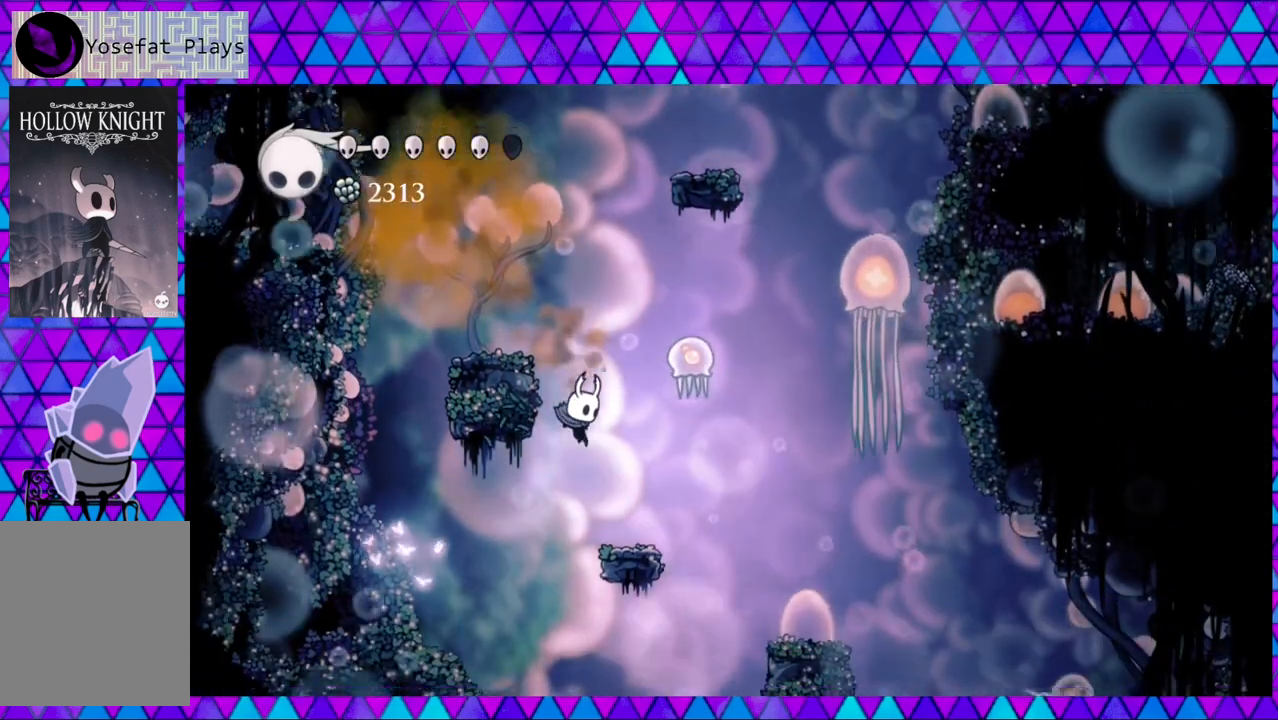
{"buttons": ["DPAD_LEFT"], "left_stick": "center", "right_stick": "center", "events": [[17, "DPAD_RIGHT", "down"], [100, "DPAD_RIGHT", "up"], [433, "DPAD_LEFT", "down"]]}
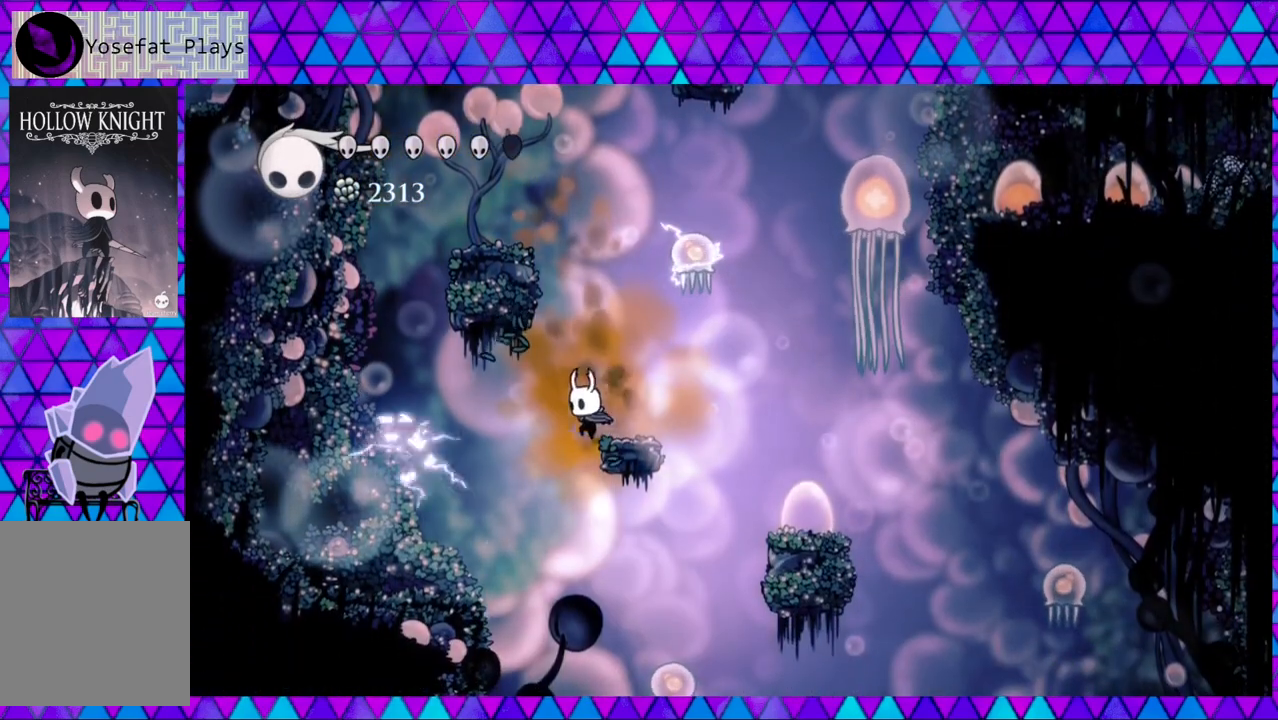
{"buttons": [], "left_stick": "center", "right_stick": "center", "events": [[117, "DPAD_LEFT", "up"]]}
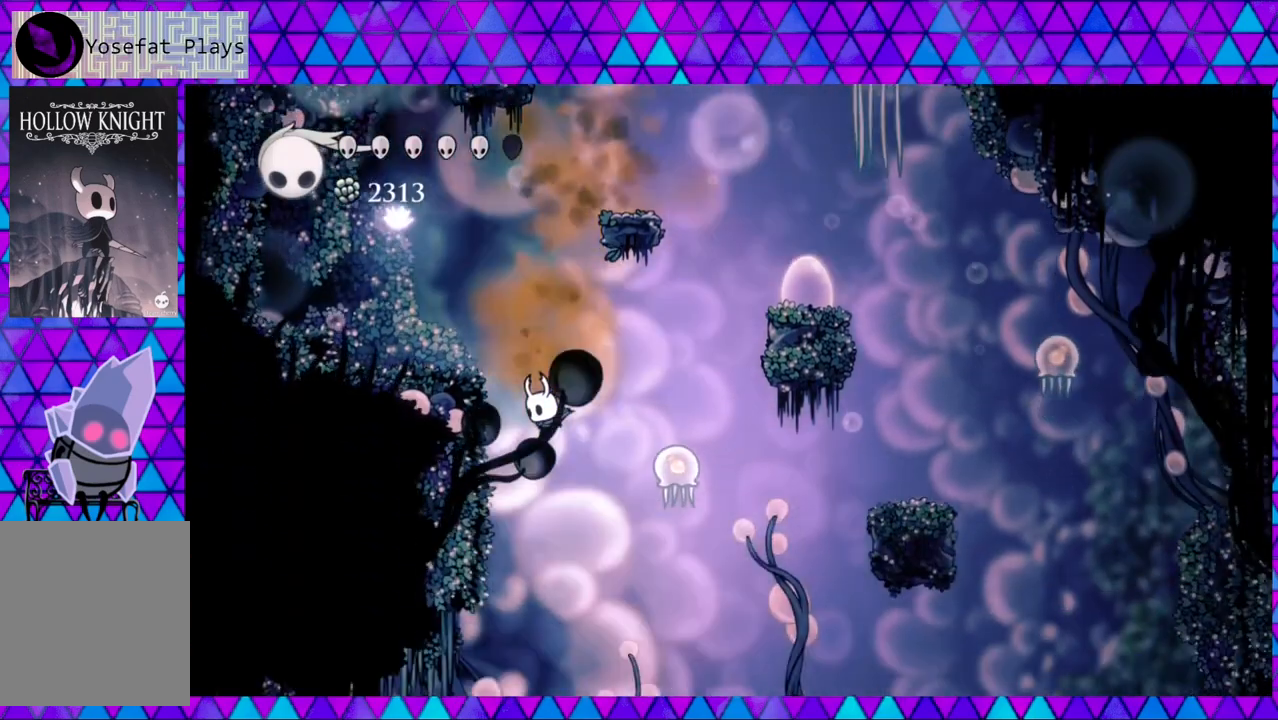
{"buttons": [], "left_stick": "center", "right_stick": "center", "events": [[33, "B", "down"], [200, "B", "up"]]}
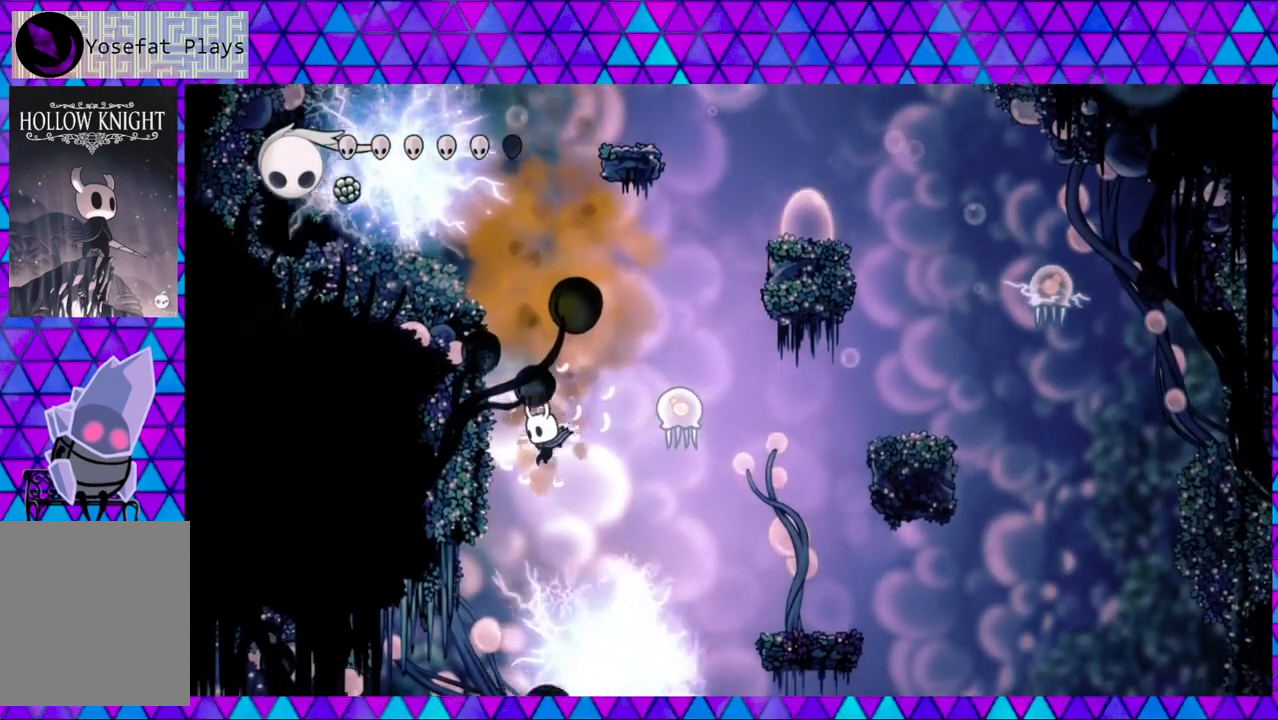
{"buttons": ["DPAD_LEFT"], "left_stick": "center", "right_stick": "center", "events": [[67, "DPAD_LEFT", "down"], [200, "R2", "down"], [400, "R2", "up"]]}
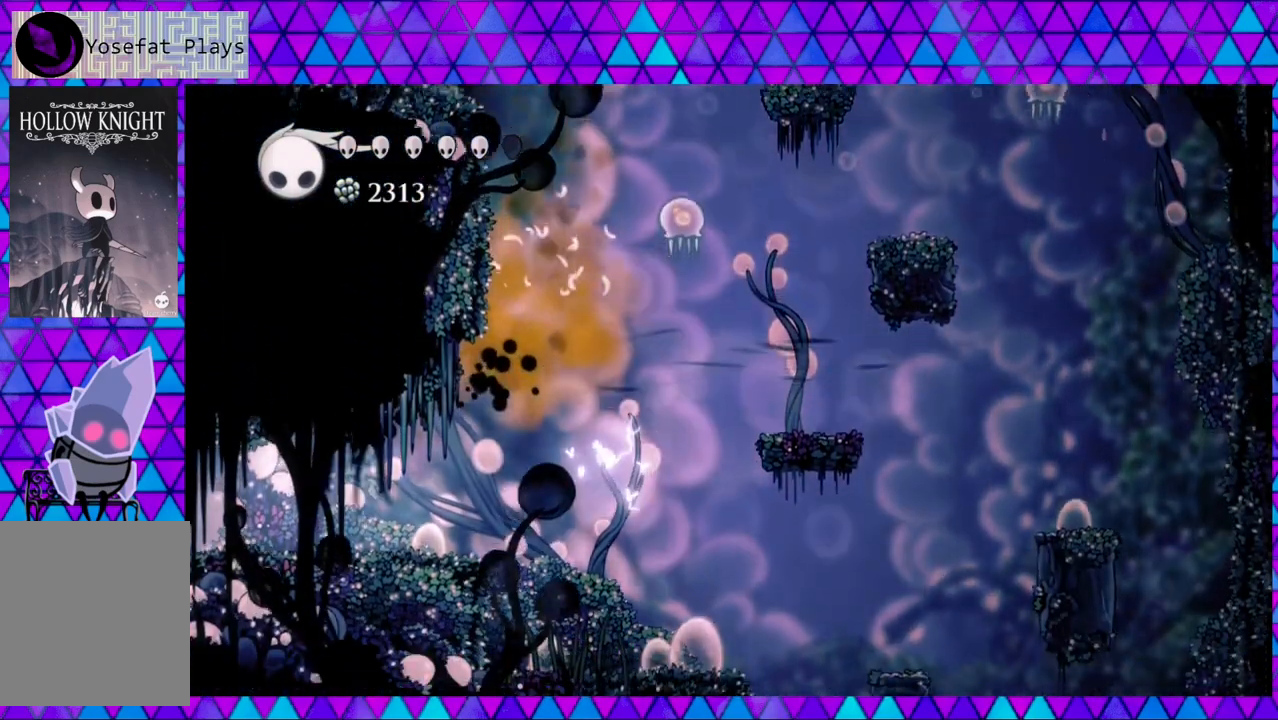
{"buttons": ["DPAD_LEFT"], "left_stick": "center", "right_stick": "center", "events": []}
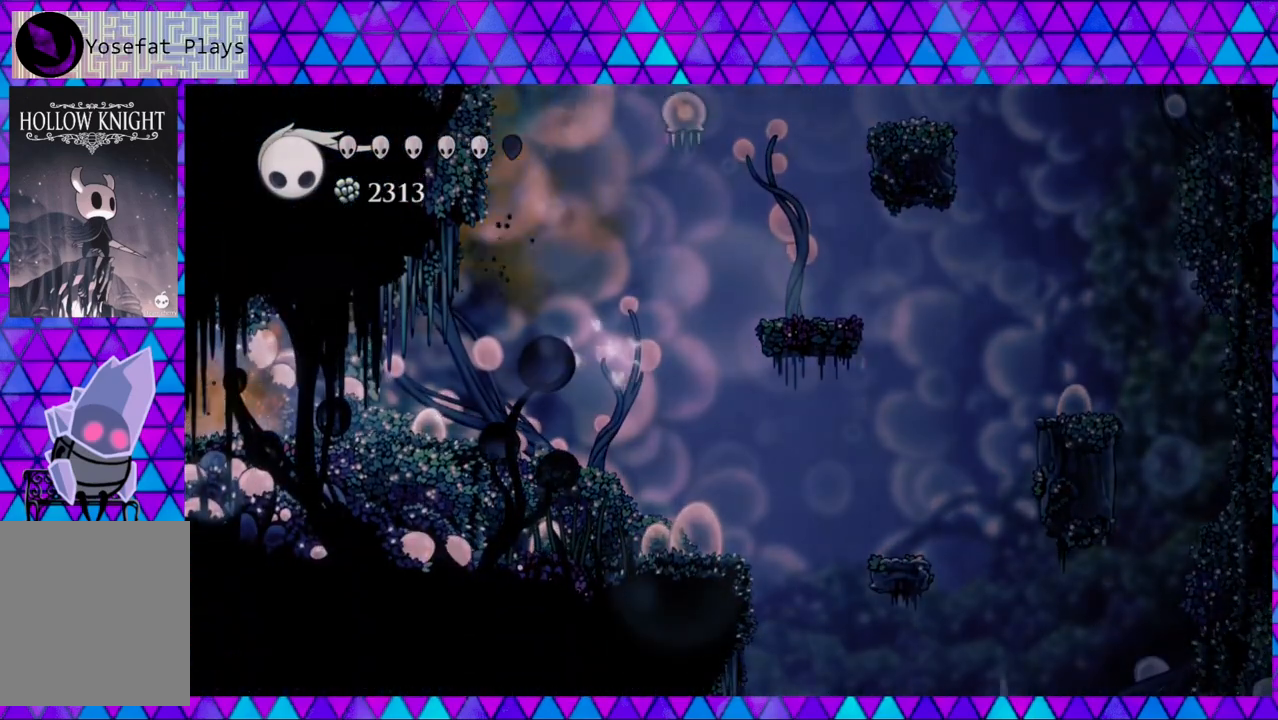
{"buttons": [], "left_stick": "center", "right_stick": "center", "events": [[283, "DPAD_LEFT", "up"]]}
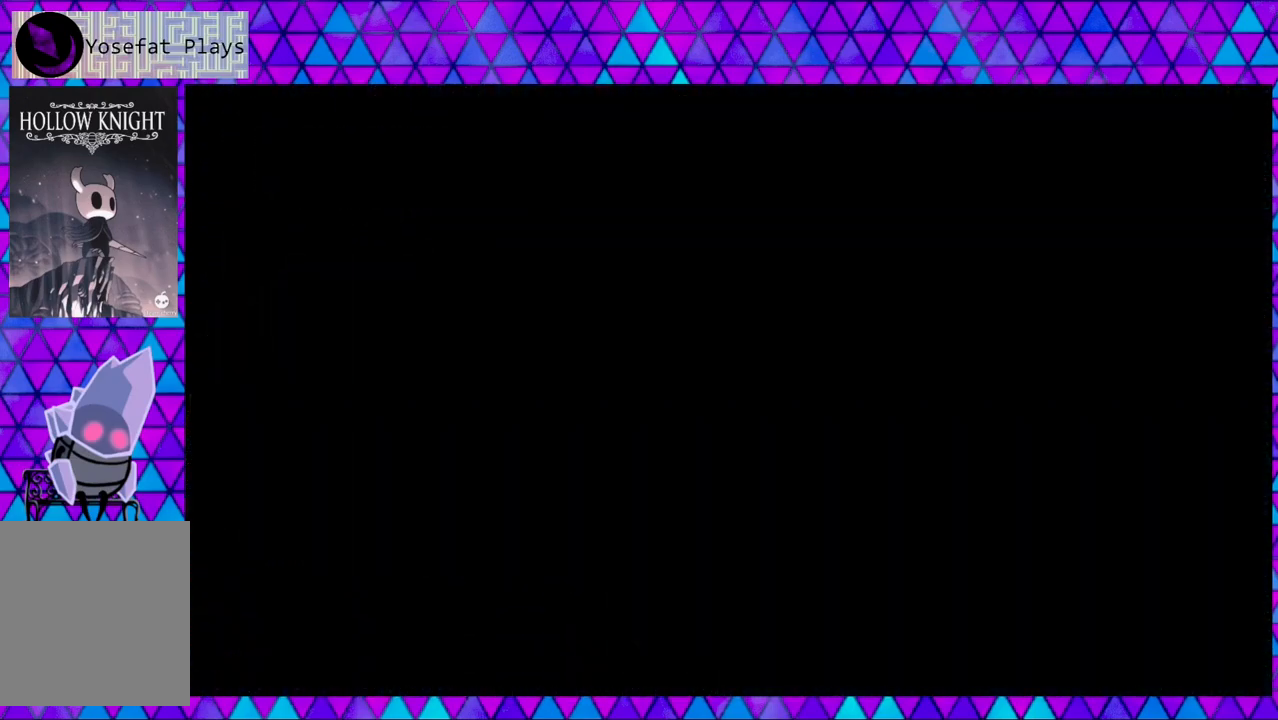
{"buttons": [], "left_stick": "center", "right_stick": "center", "events": []}
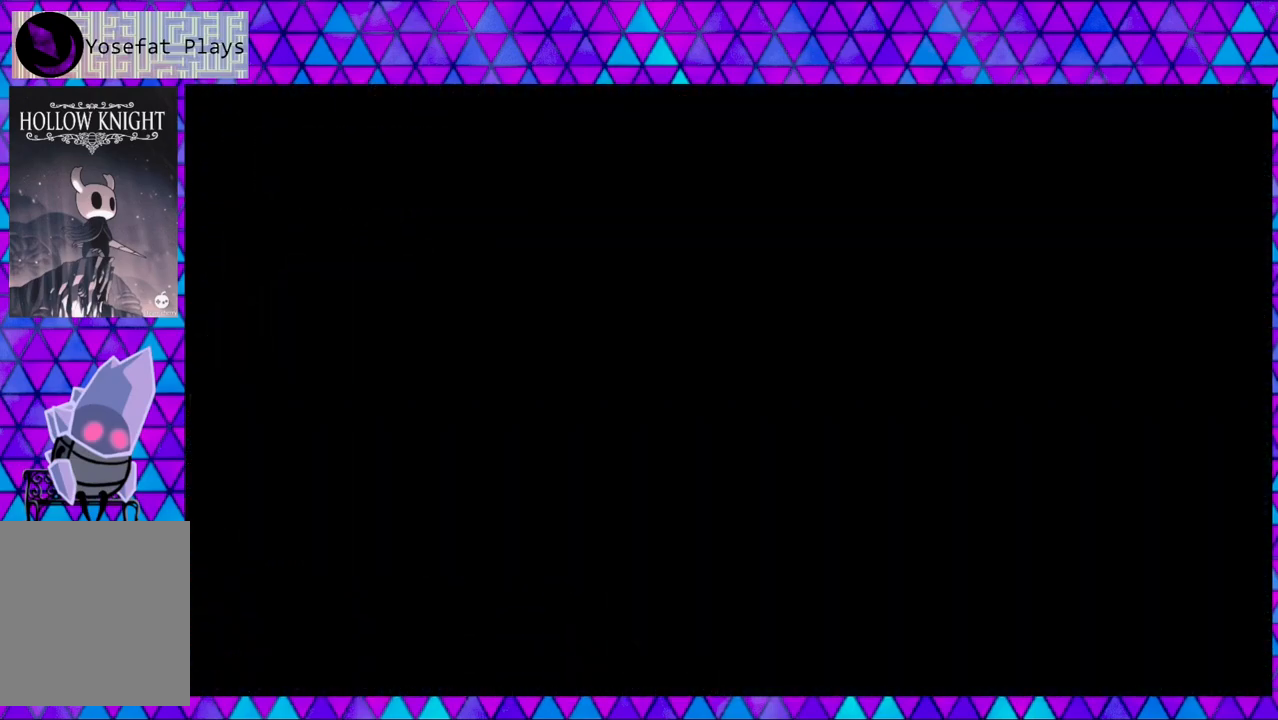
{"buttons": [], "left_stick": "center", "right_stick": "center", "events": []}
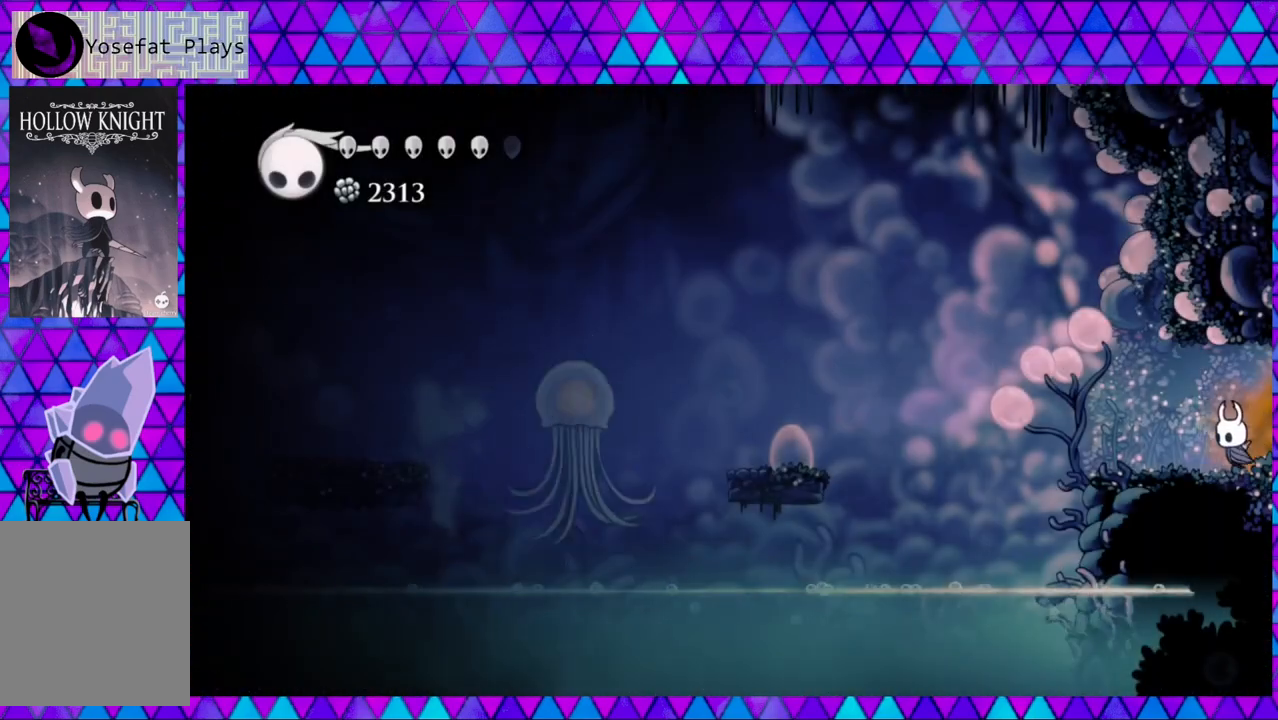
{"buttons": [], "left_stick": "center", "right_stick": "center", "events": []}
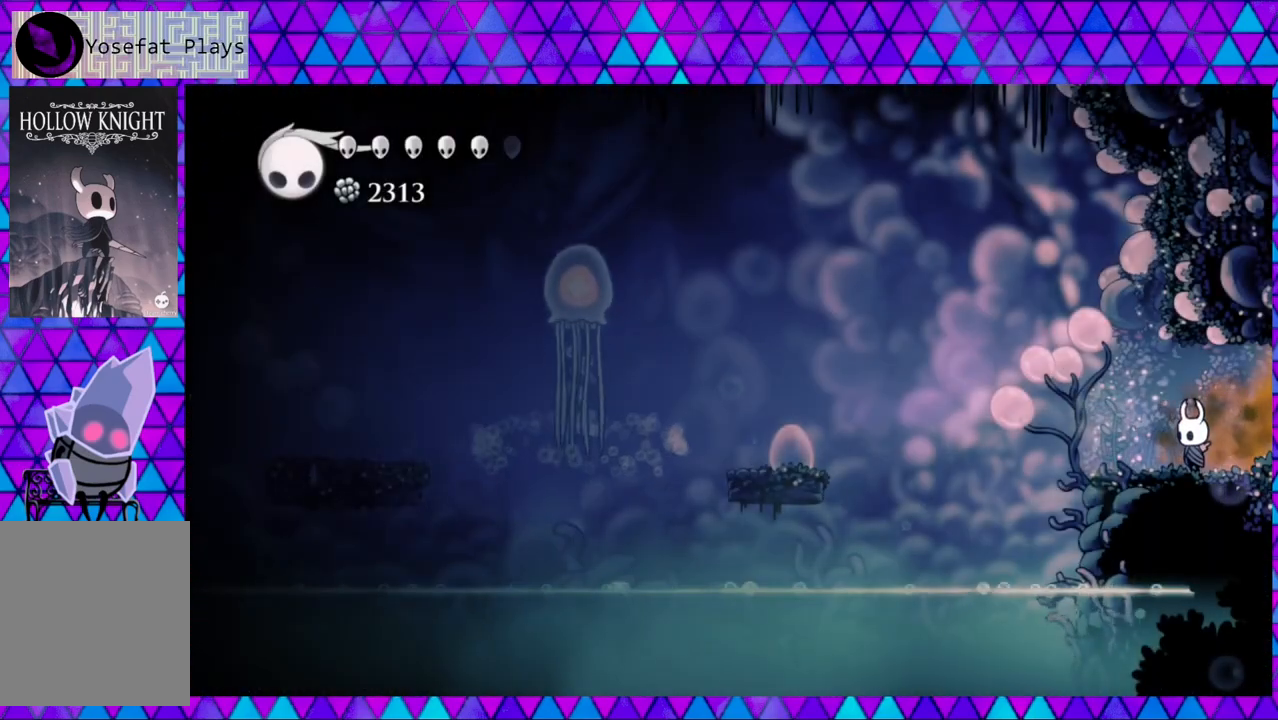
{"buttons": [], "left_stick": "center", "right_stick": "center", "events": []}
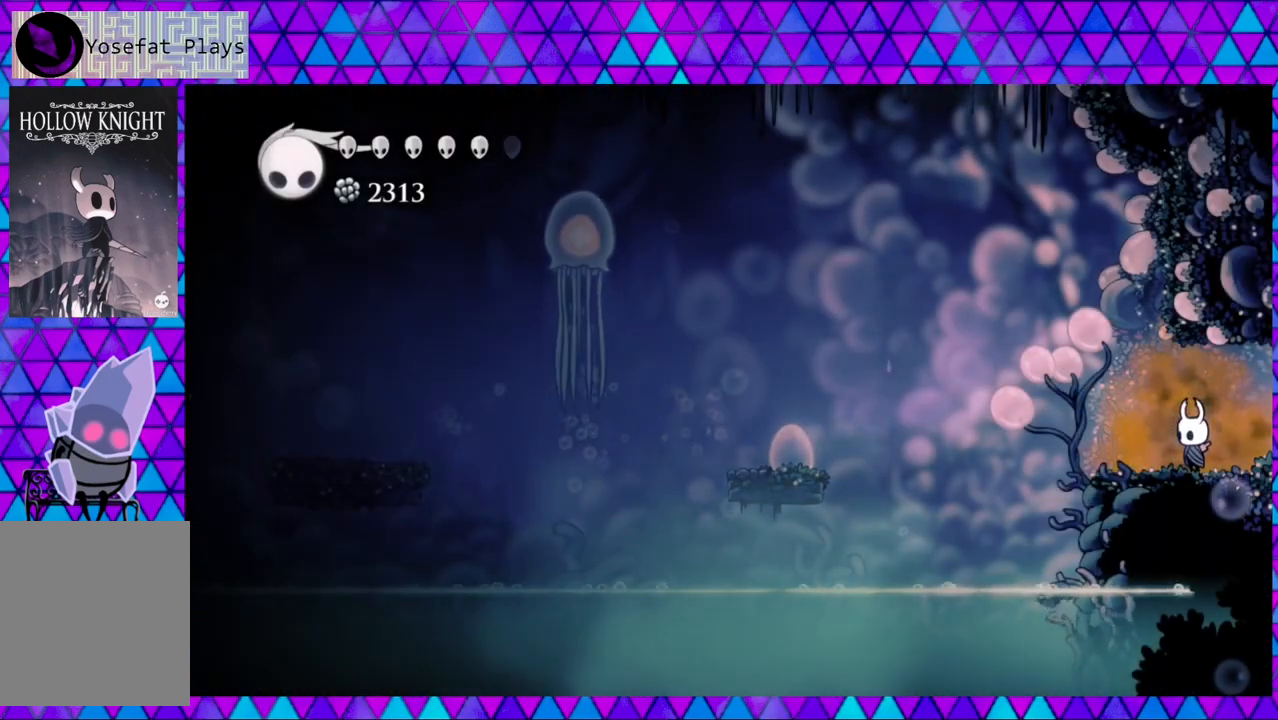
{"buttons": [], "left_stick": "center", "right_stick": "center", "events": []}
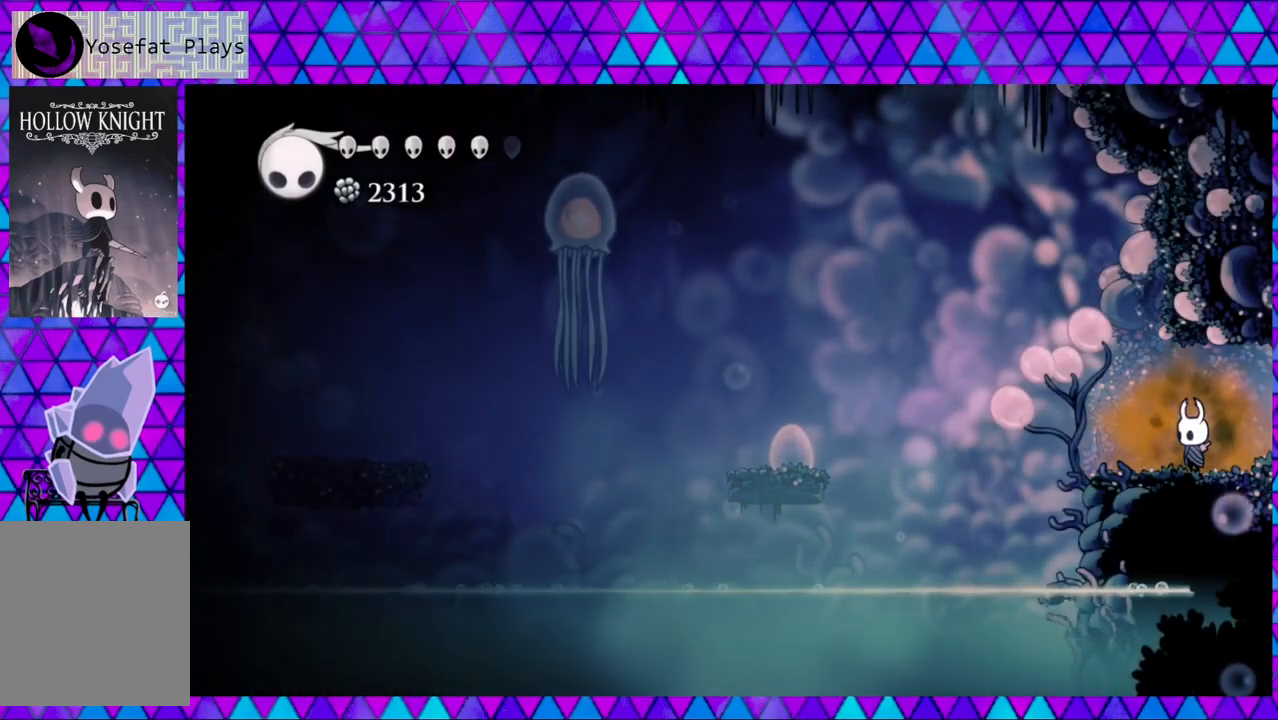
{"buttons": [], "left_stick": "center", "right_stick": "center", "events": []}
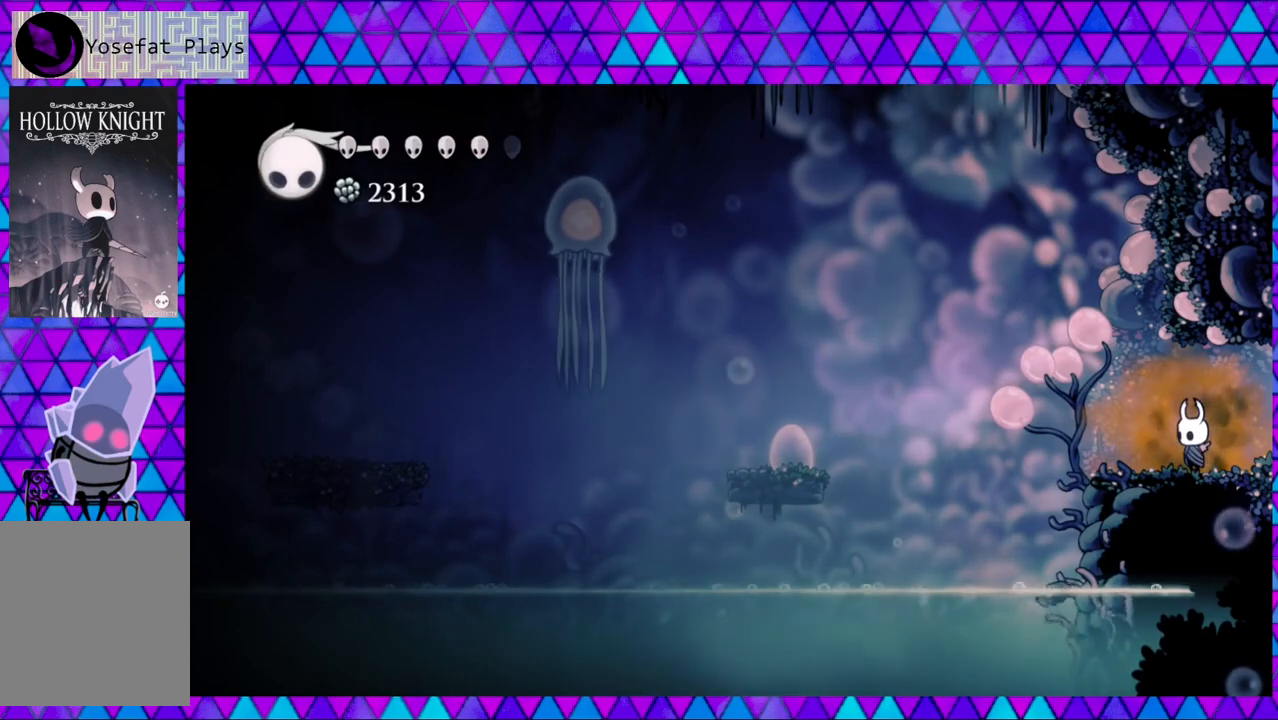
{"buttons": ["DPAD_LEFT"], "left_stick": "center", "right_stick": "center", "events": [[450, "DPAD_LEFT", "down"]]}
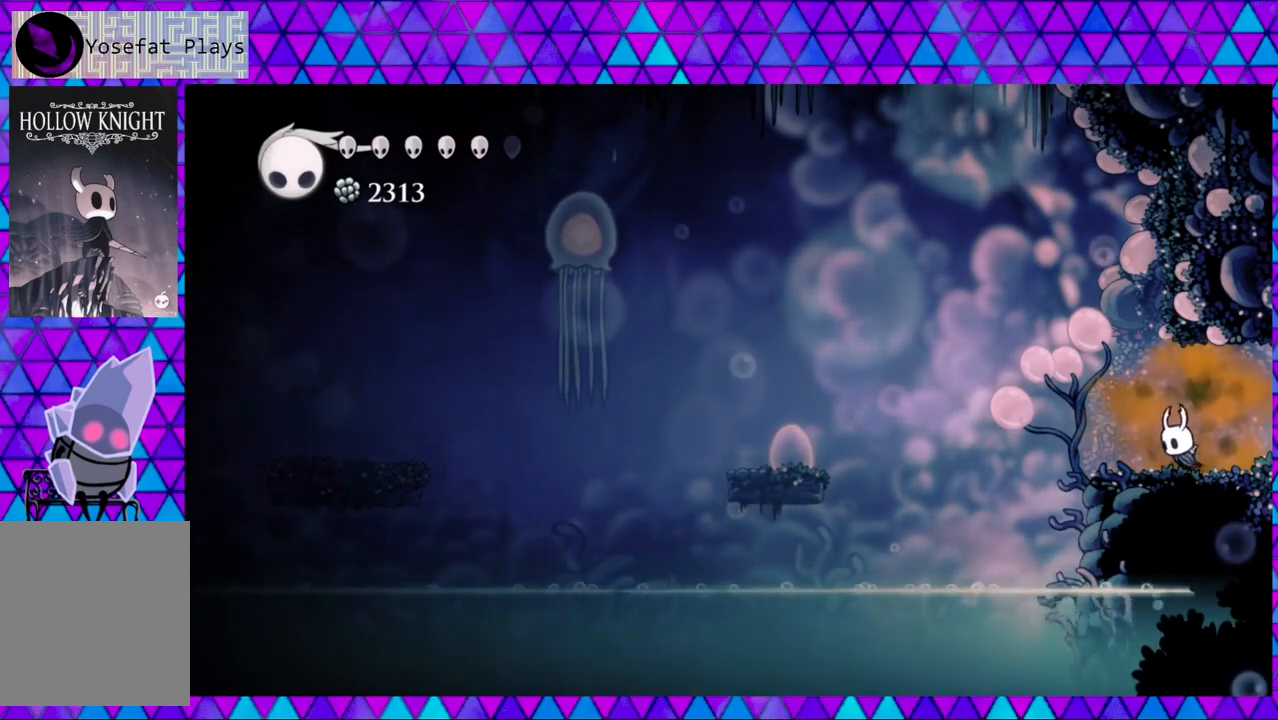
{"buttons": ["B", "DPAD_LEFT"], "left_stick": "center", "right_stick": "center", "events": [[167, "B", "down"]]}
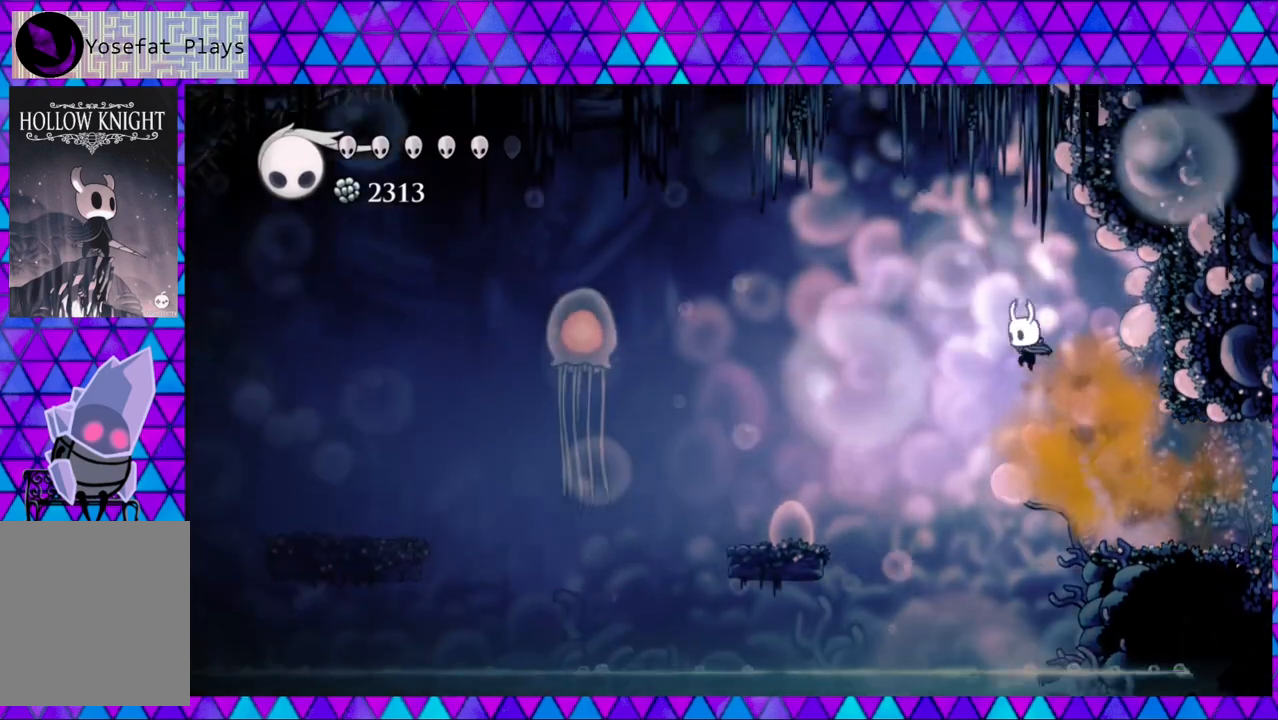
{"buttons": ["DPAD_LEFT"], "left_stick": "center", "right_stick": "center", "events": [[50, "B", "up"]]}
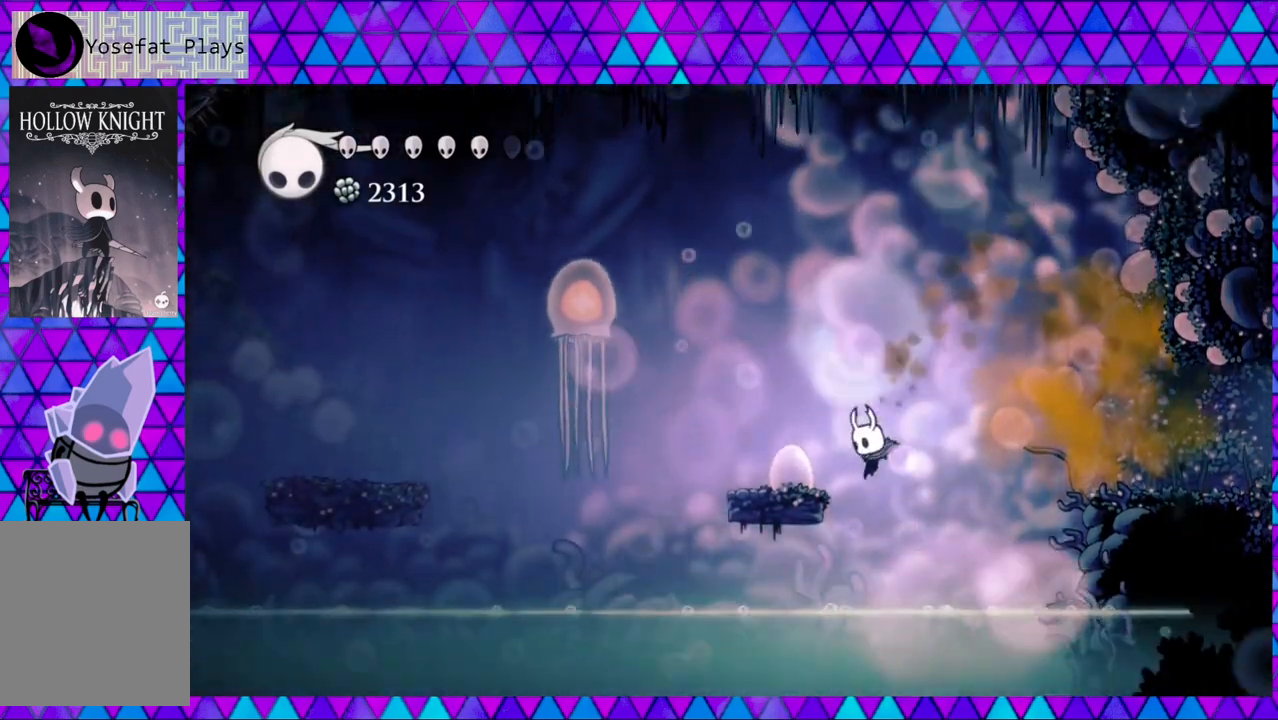
{"buttons": ["DPAD_LEFT"], "left_stick": "center", "right_stick": "center", "events": []}
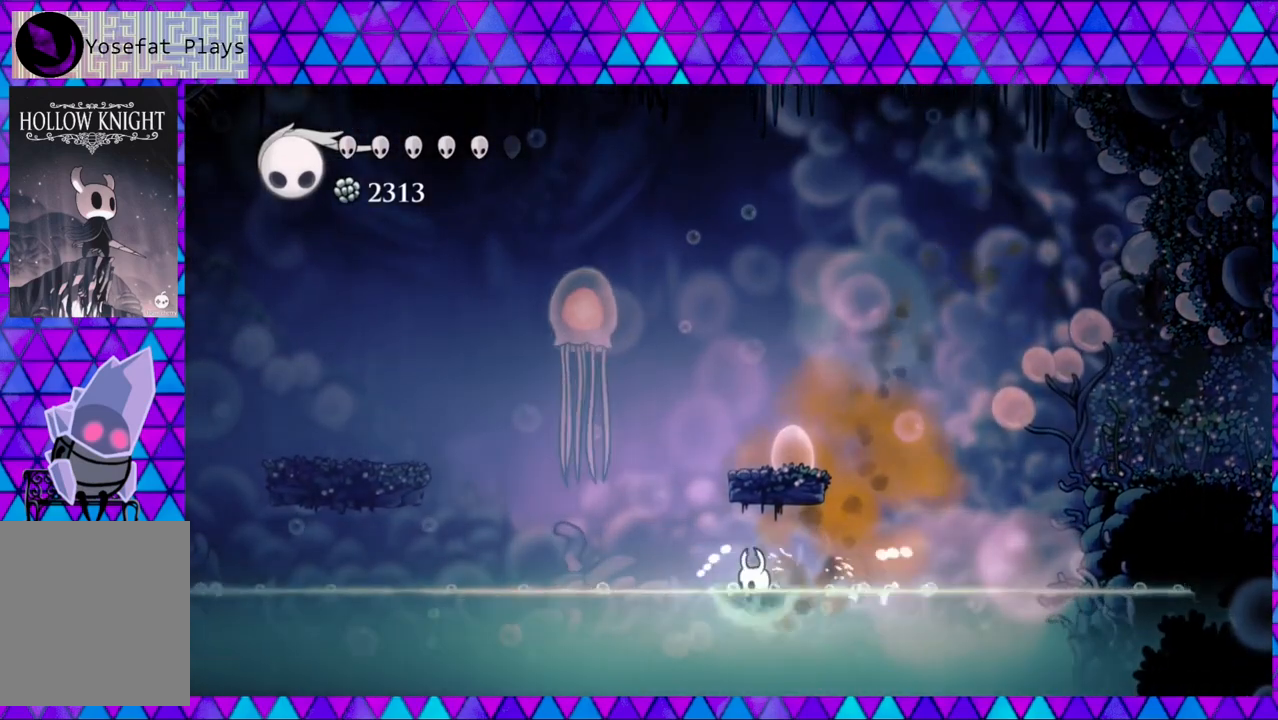
{"buttons": ["DPAD_LEFT"], "left_stick": "center", "right_stick": "center", "events": [[83, "R2", "down"], [417, "R2", "up"]]}
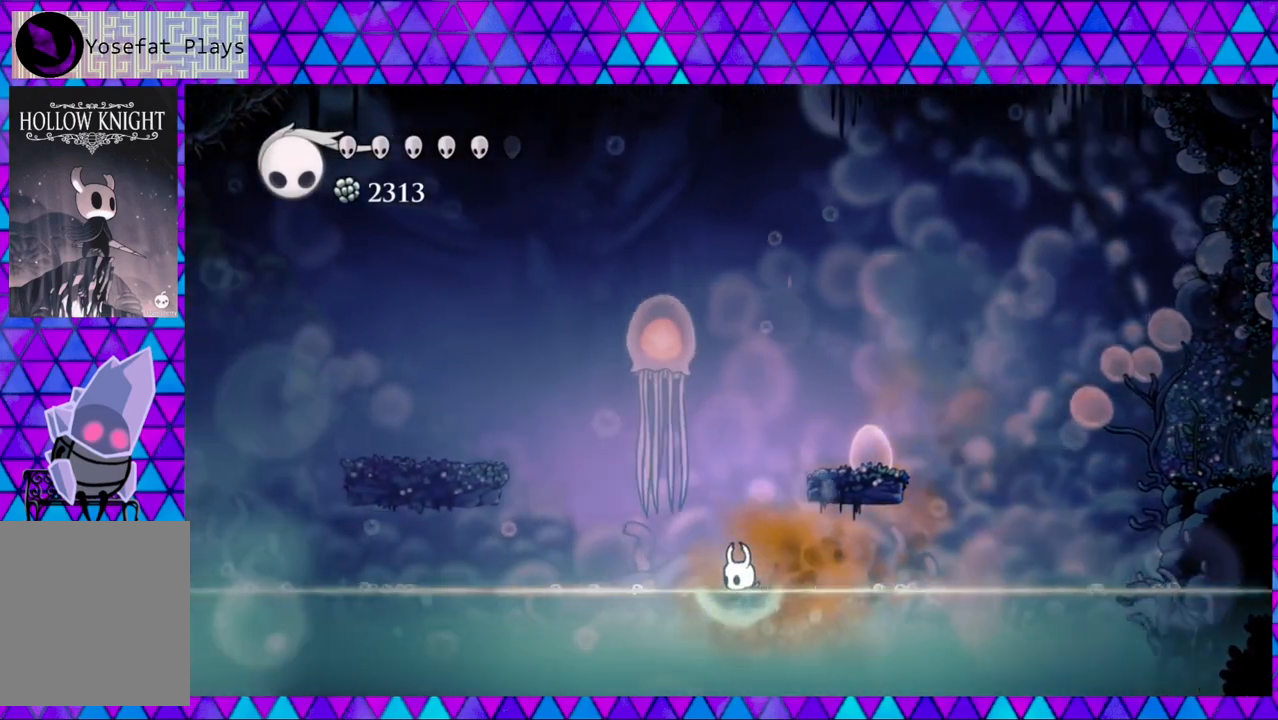
{"buttons": ["DPAD_LEFT"], "left_stick": "center", "right_stick": "center", "events": []}
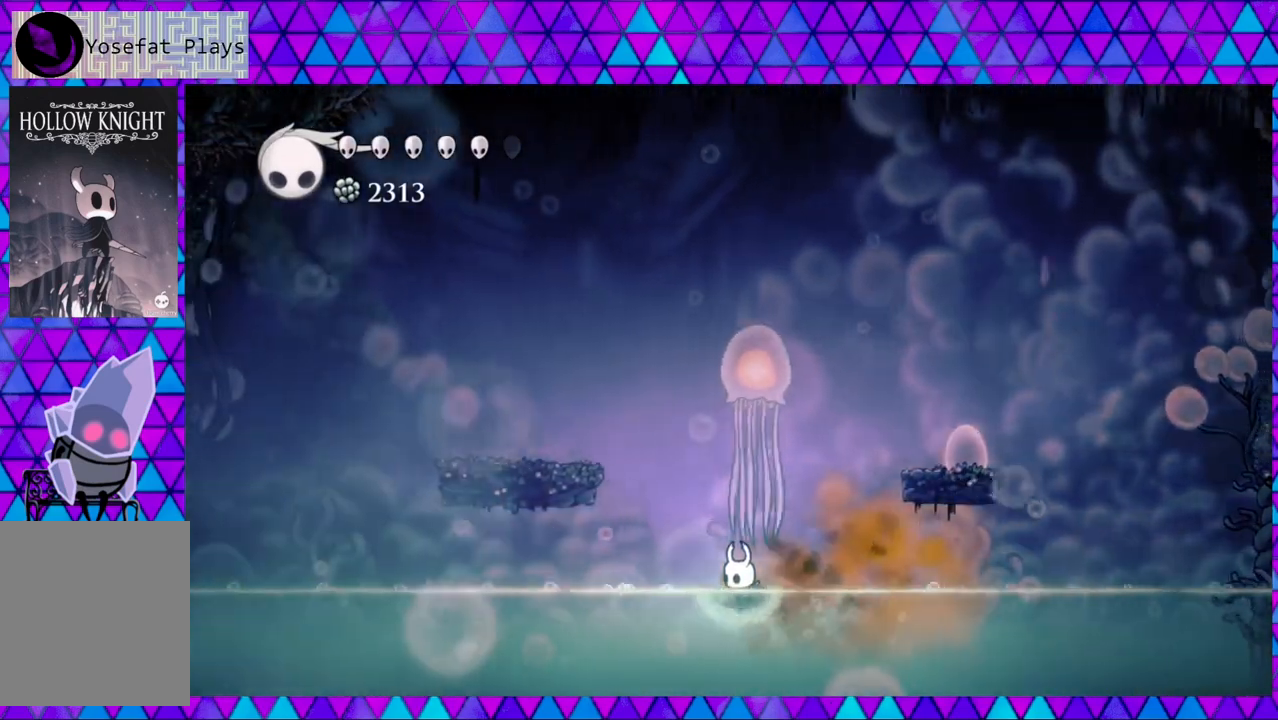
{"buttons": ["DPAD_LEFT"], "left_stick": "center", "right_stick": "center", "events": []}
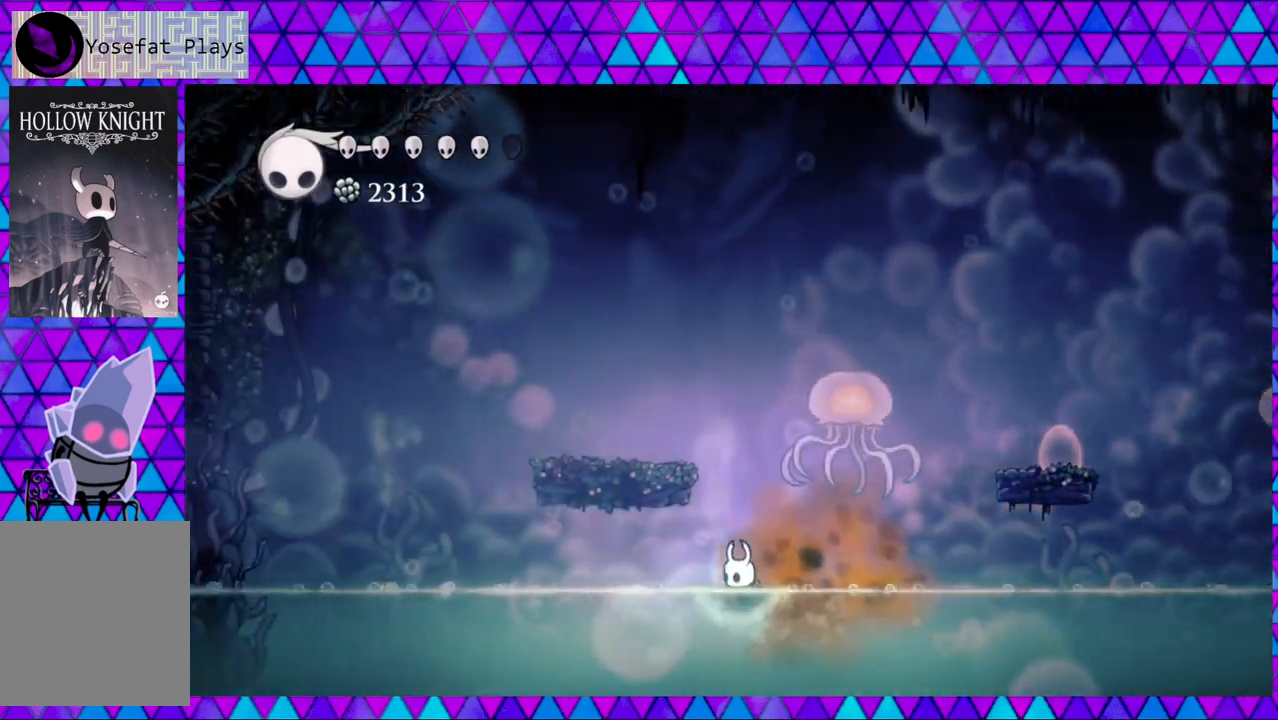
{"buttons": ["DPAD_LEFT"], "left_stick": "center", "right_stick": "center", "events": []}
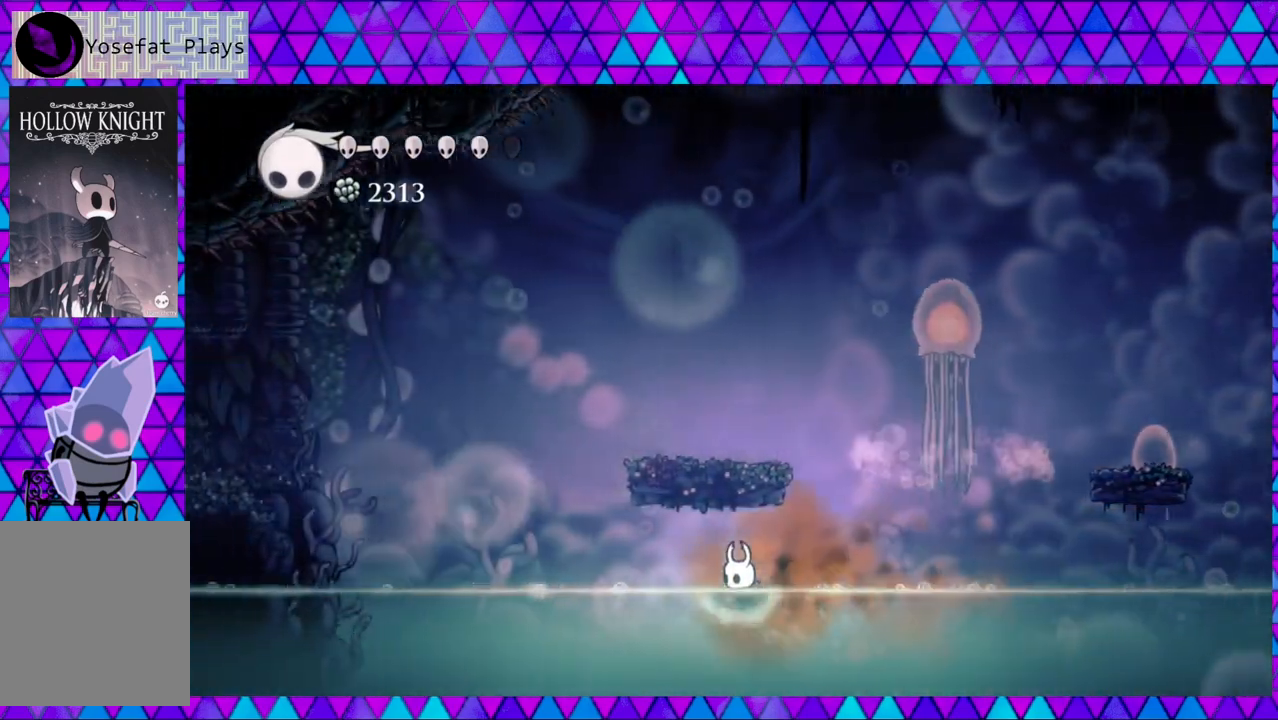
{"buttons": ["DPAD_LEFT"], "left_stick": "center", "right_stick": "center", "events": []}
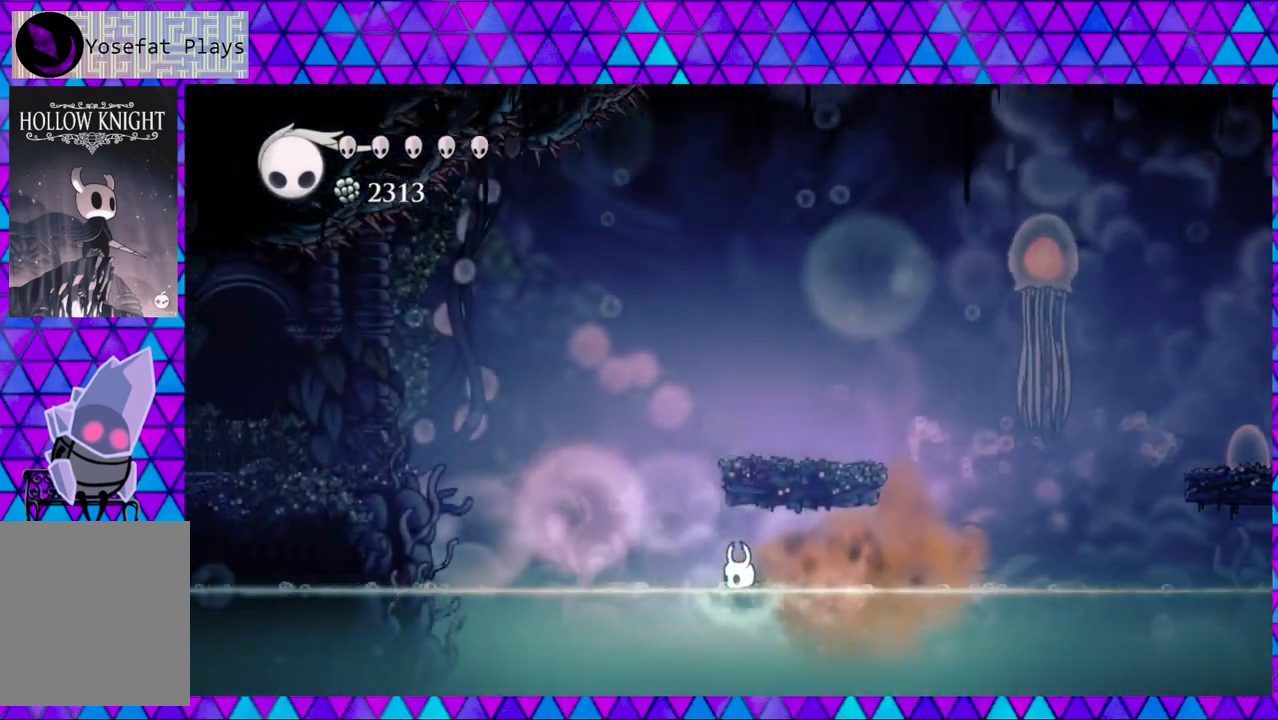
{"buttons": ["B", "DPAD_LEFT"], "left_stick": "center", "right_stick": "center", "events": [[300, "B", "down"]]}
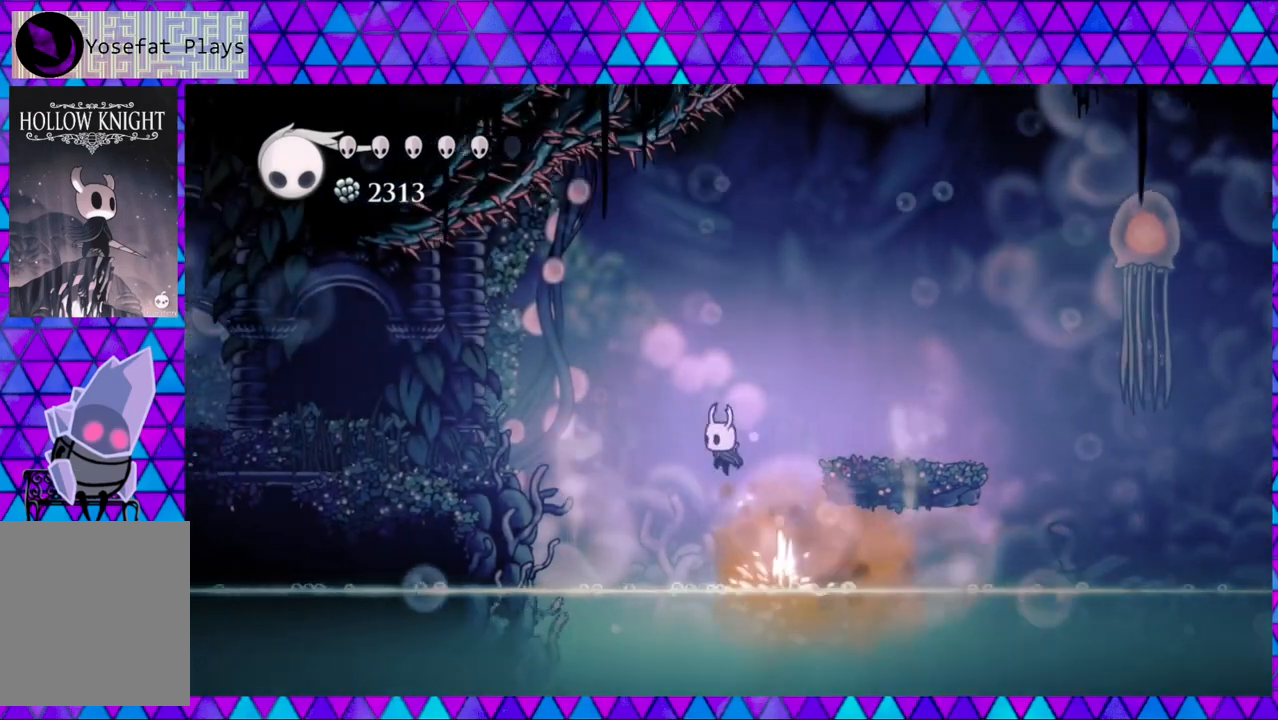
{"buttons": ["DPAD_LEFT"], "left_stick": "center", "right_stick": "center", "events": [[117, "B", "up"], [233, "B", "down"], [467, "B", "up"]]}
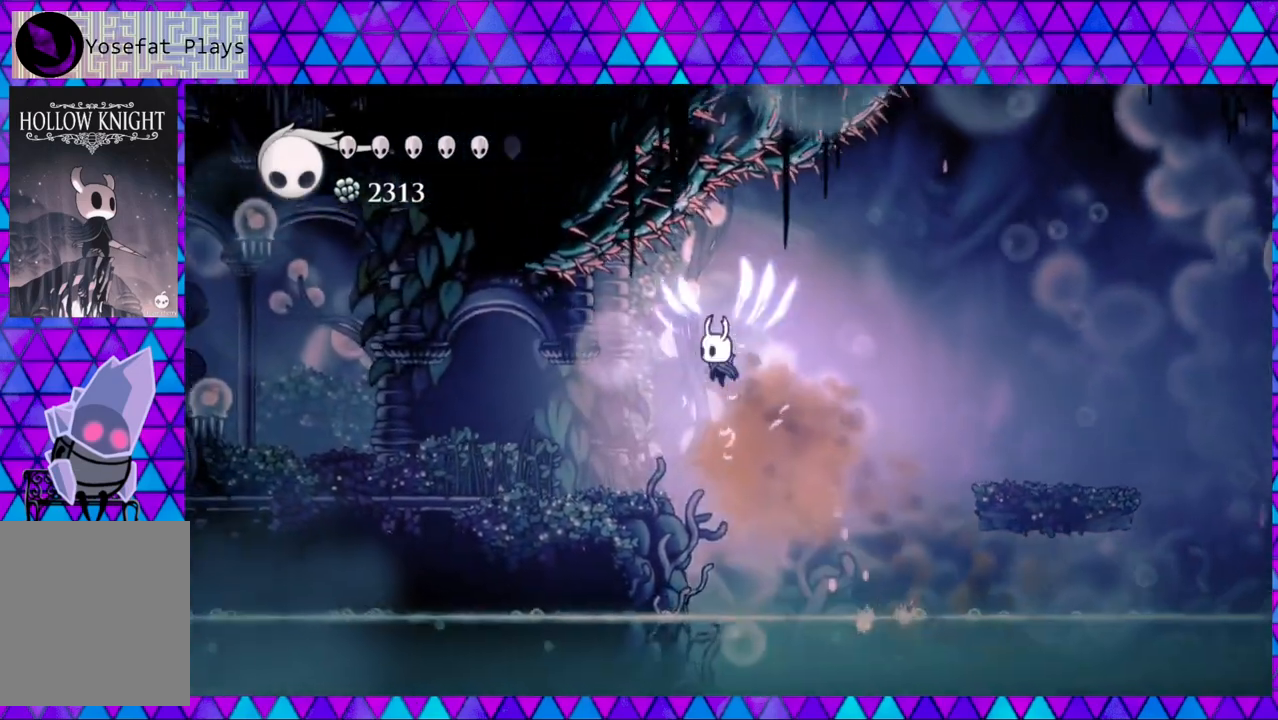
{"buttons": ["DPAD_LEFT"], "left_stick": "center", "right_stick": "center", "events": []}
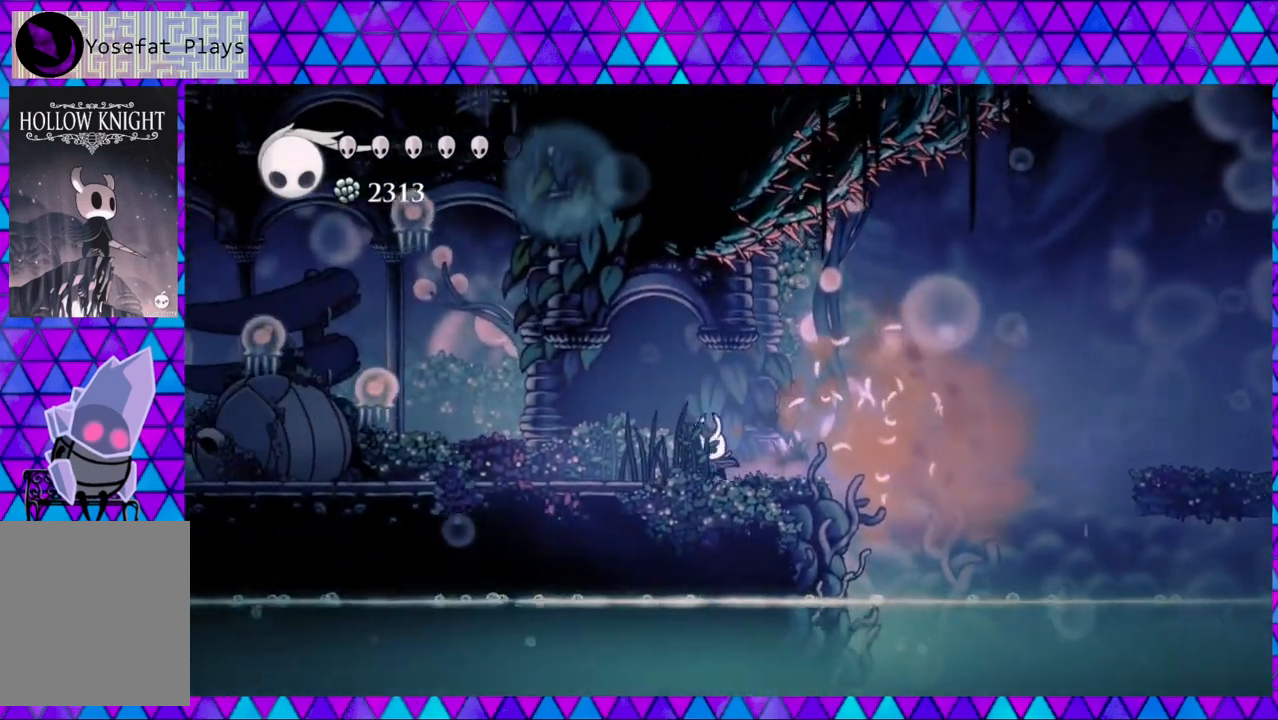
{"buttons": ["DPAD_LEFT"], "left_stick": "center", "right_stick": "center", "events": [[67, "R2", "down"], [383, "R2", "up"]]}
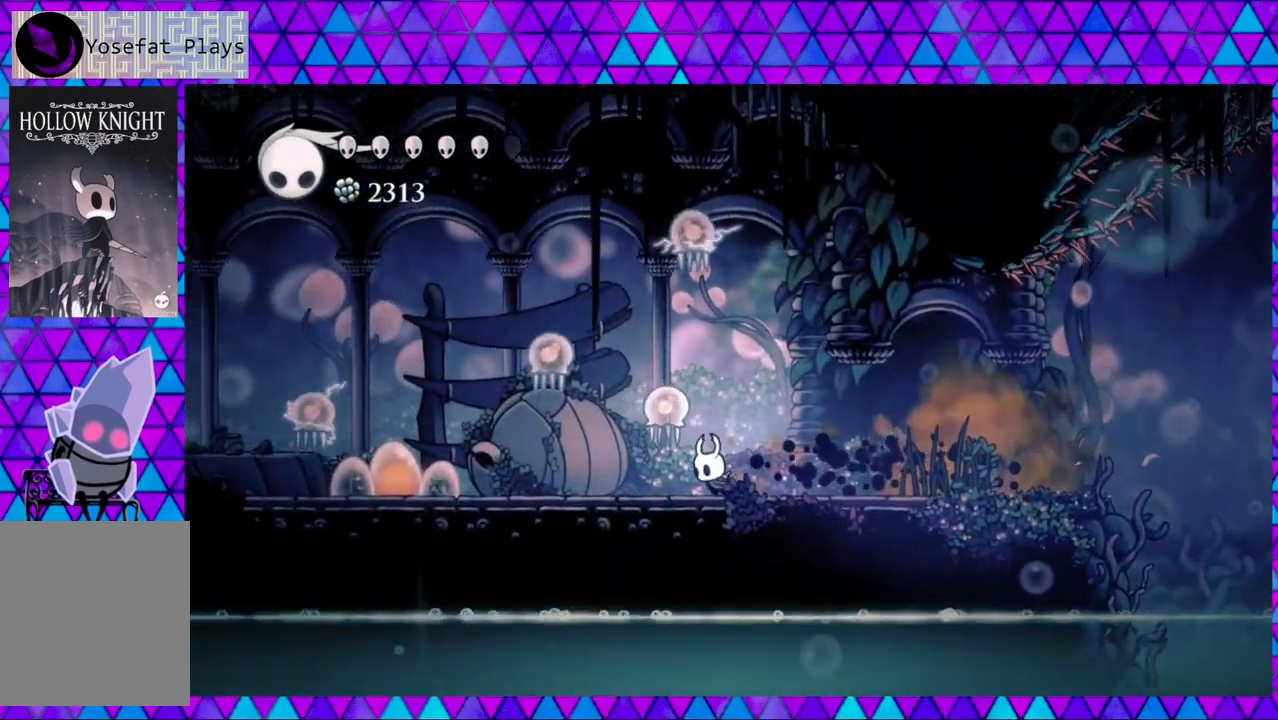
{"buttons": ["DPAD_LEFT"], "left_stick": "center", "right_stick": "center", "events": []}
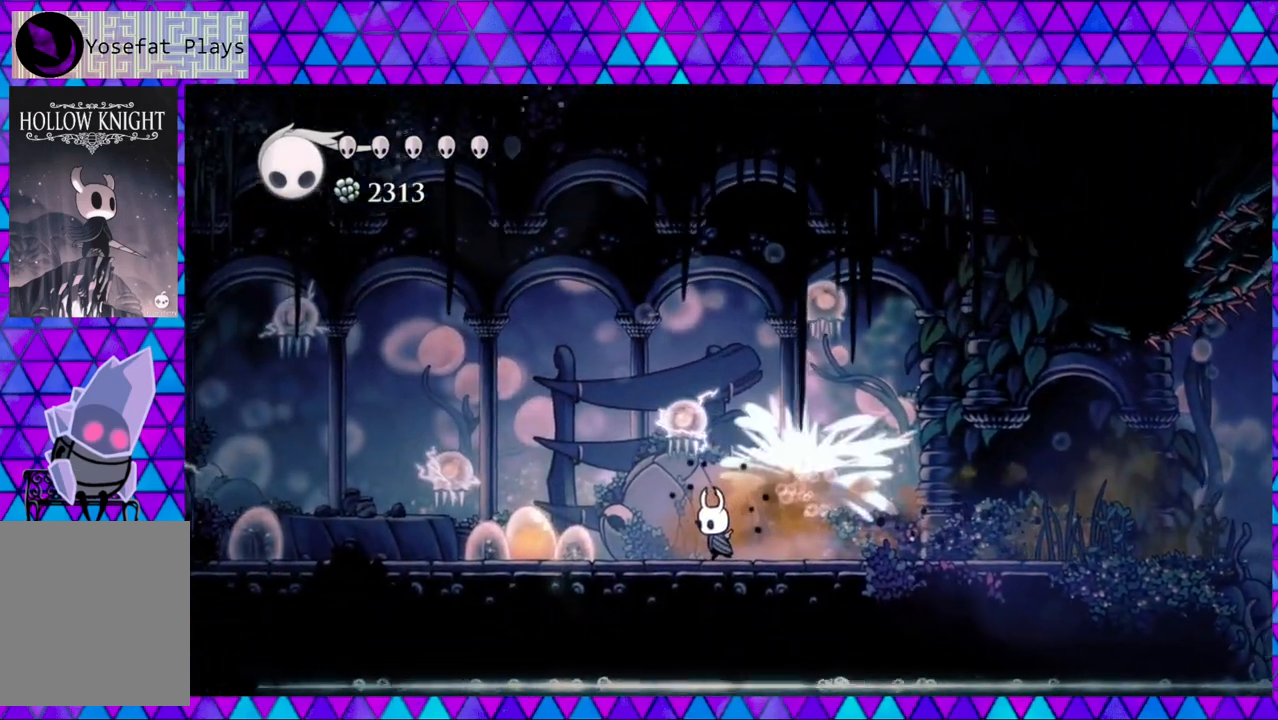
{"buttons": [], "left_stick": "center", "right_stick": "center", "events": [[83, "DPAD_UP", "down"], [117, "DPAD_LEFT", "up"], [167, "Y", "down"], [283, "Y", "up"], [367, "DPAD_UP", "up"]]}
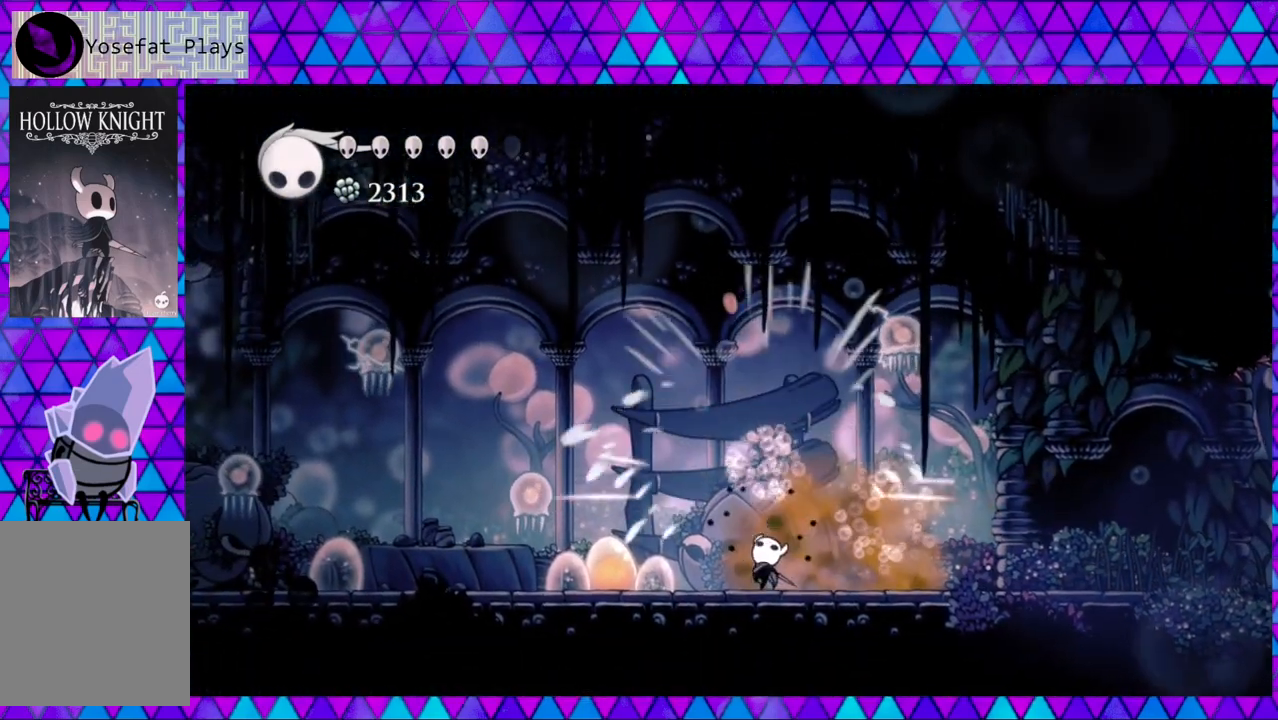
{"buttons": ["B", "DPAD_LEFT"], "left_stick": "center", "right_stick": "center", "events": [[283, "DPAD_LEFT", "down"], [317, "B", "down"]]}